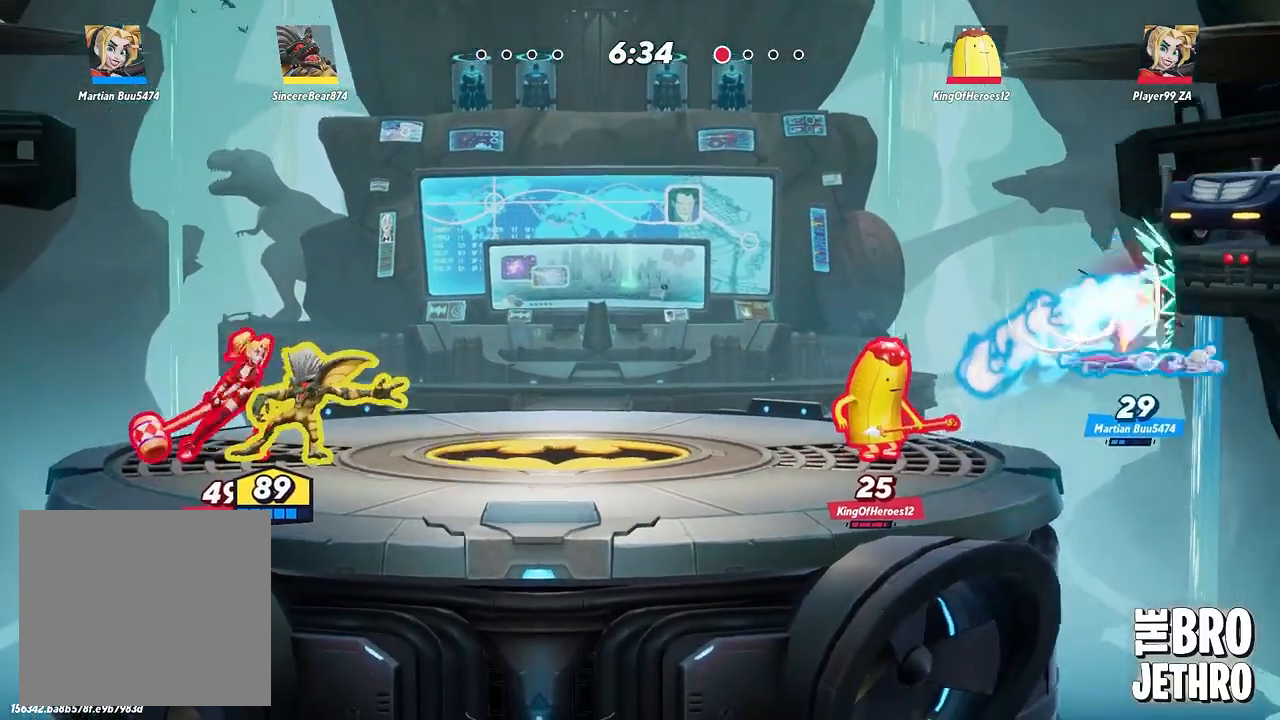
Gameplay with a controller (PlayStation layout); each line is a JSON object with the inputs held at the frame after it. "events" lists button and stick changes between this image and that frame as [ms after this image, input, new state], when the widget could be followed in between. Not read: L3 R3 right_stick.
{"buttons": ["CIRCLE"], "left_stick": "center", "events": [[83, "SQUARE", "up"], [167, "SQUARE", "down"], [267, "SQUARE", "up"], [433, "CIRCLE", "down"]]}
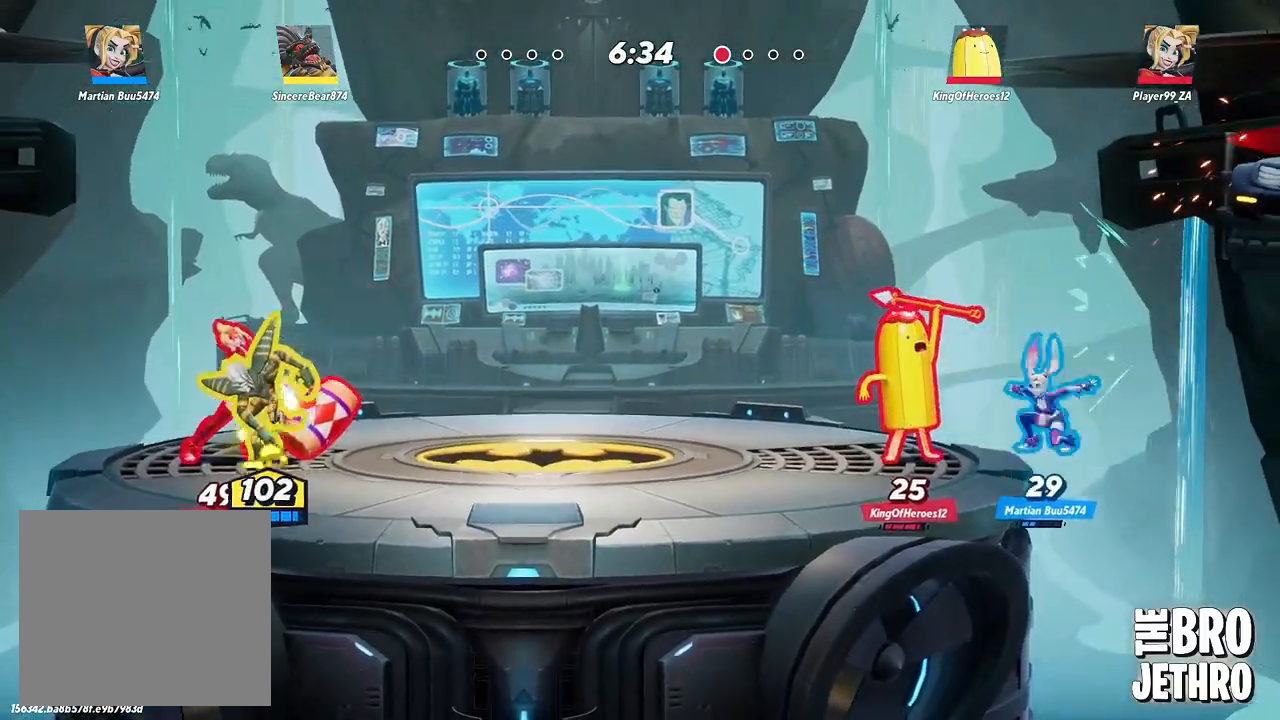
{"buttons": ["CIRCLE"], "left_stick": "center", "events": [[33, "CIRCLE", "up"], [133, "CIRCLE", "down"], [233, "CIRCLE", "up"], [300, "CIRCLE", "down"], [417, "CIRCLE", "up"], [483, "CIRCLE", "down"]]}
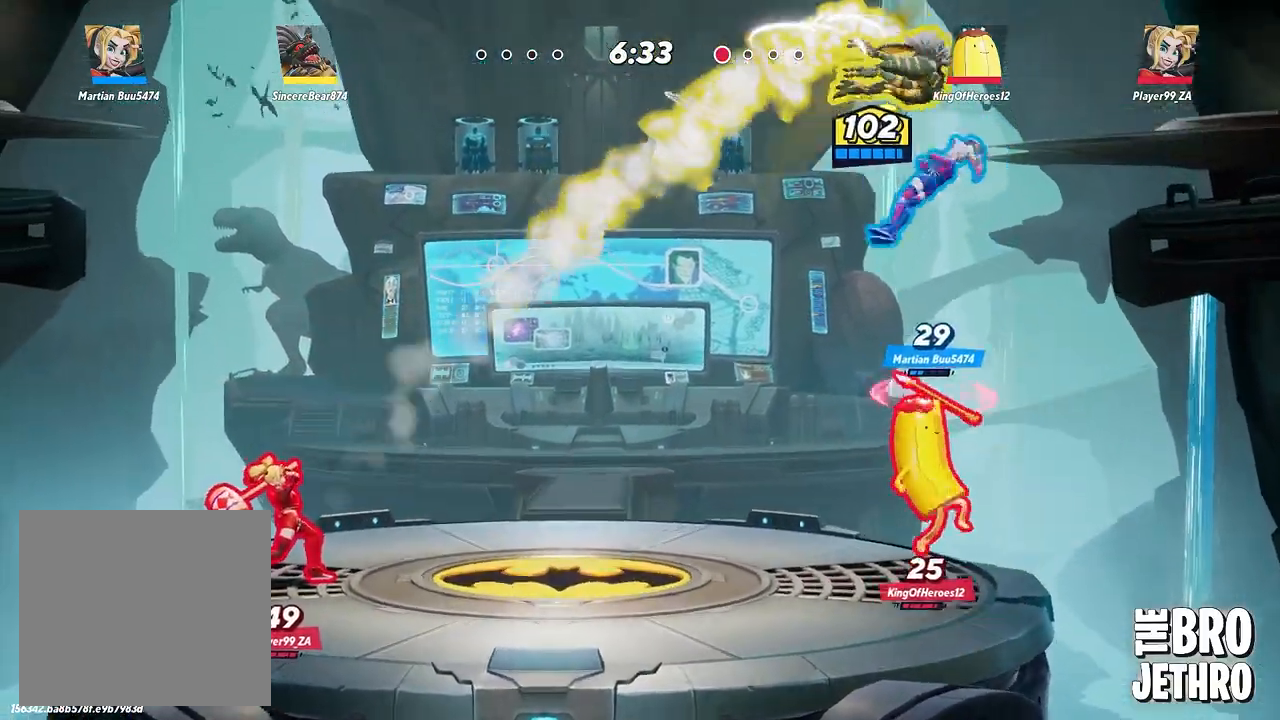
{"buttons": [], "left_stick": "center", "events": [[100, "CIRCLE", "up"], [200, "TRIANGLE", "down"], [317, "TRIANGLE", "up"], [400, "TRIANGLE", "down"], [483, "TRIANGLE", "up"]]}
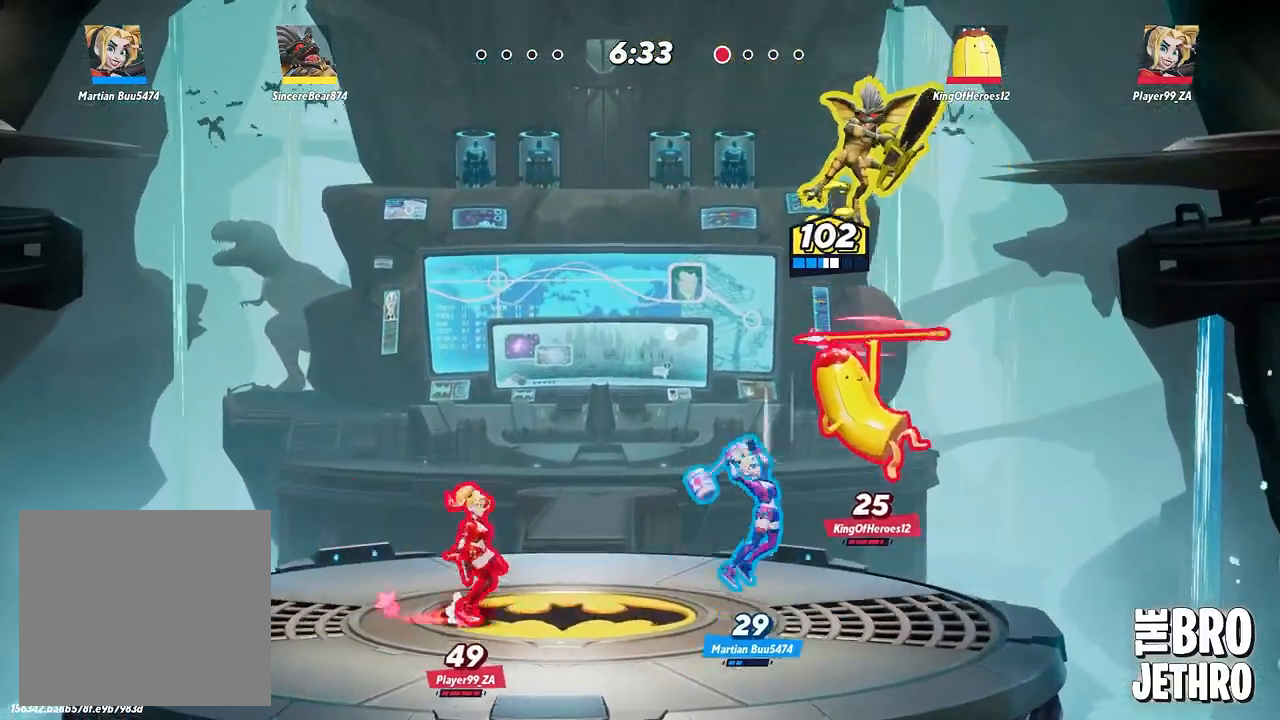
{"buttons": [], "left_stick": "center", "events": []}
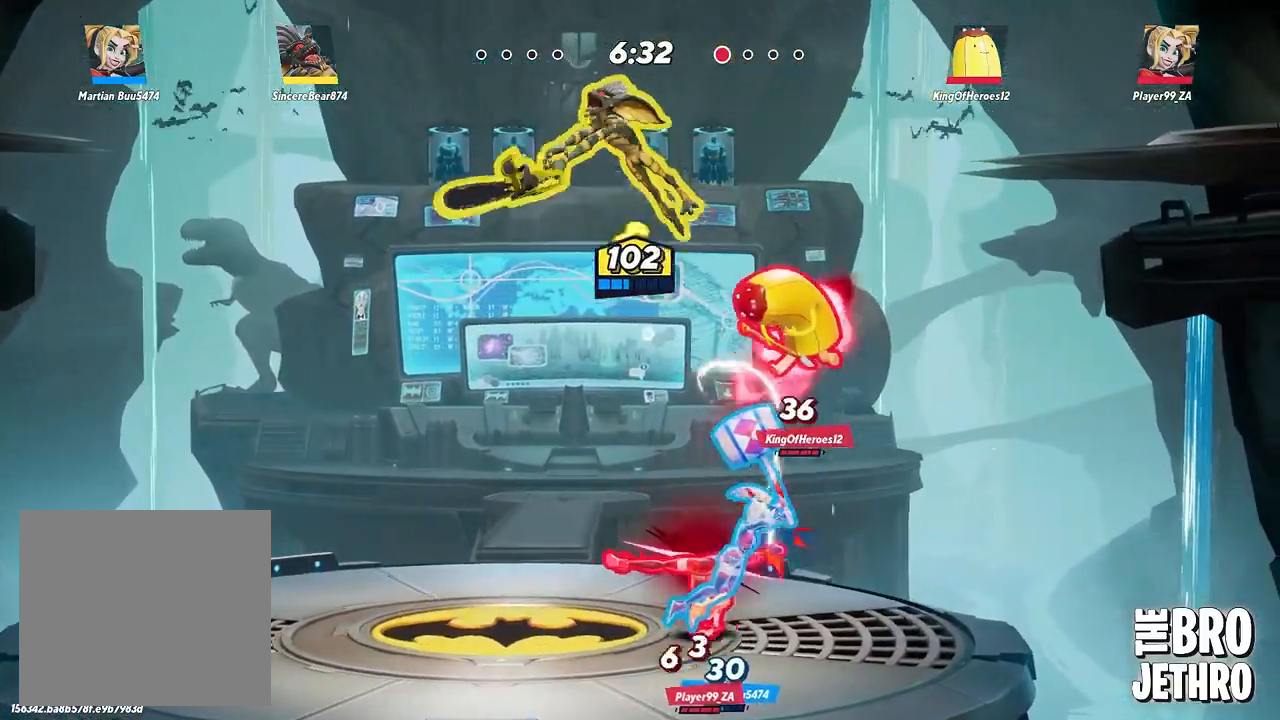
{"buttons": [], "left_stick": "right", "events": [[350, "left_stick", "right"]]}
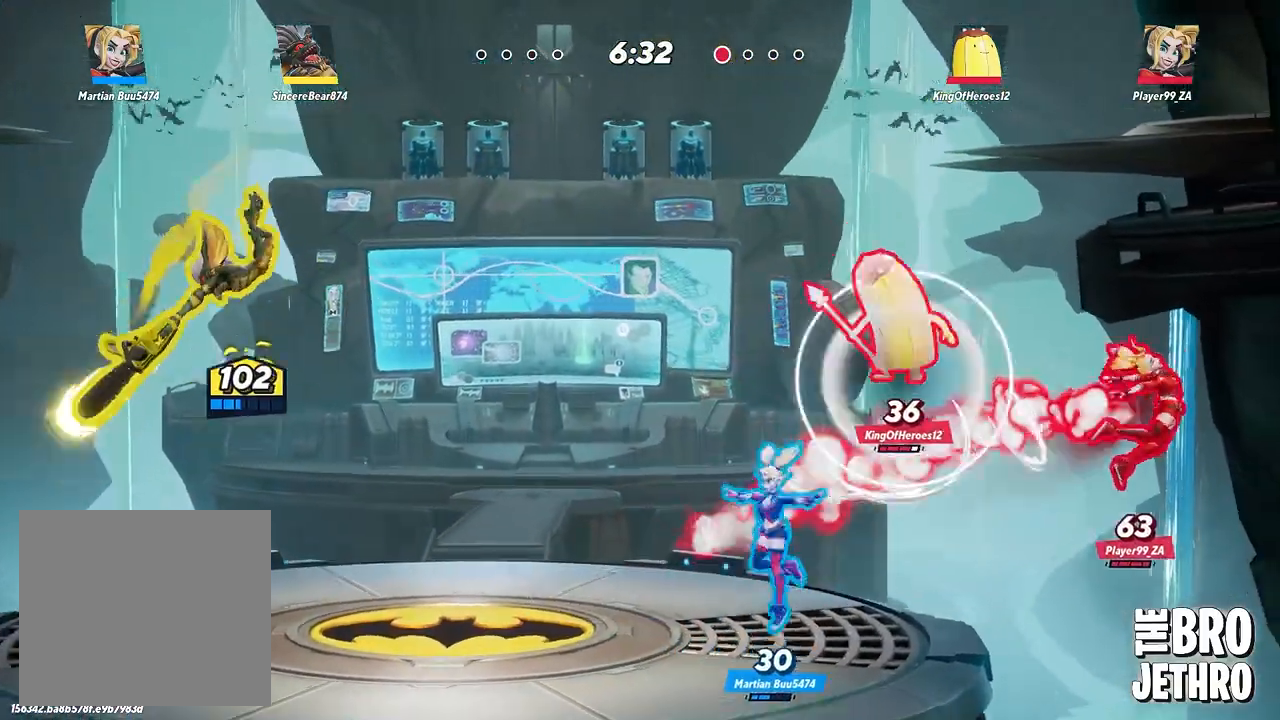
{"buttons": [], "left_stick": "right", "events": [[33, "CIRCLE", "down"], [133, "CIRCLE", "up"]]}
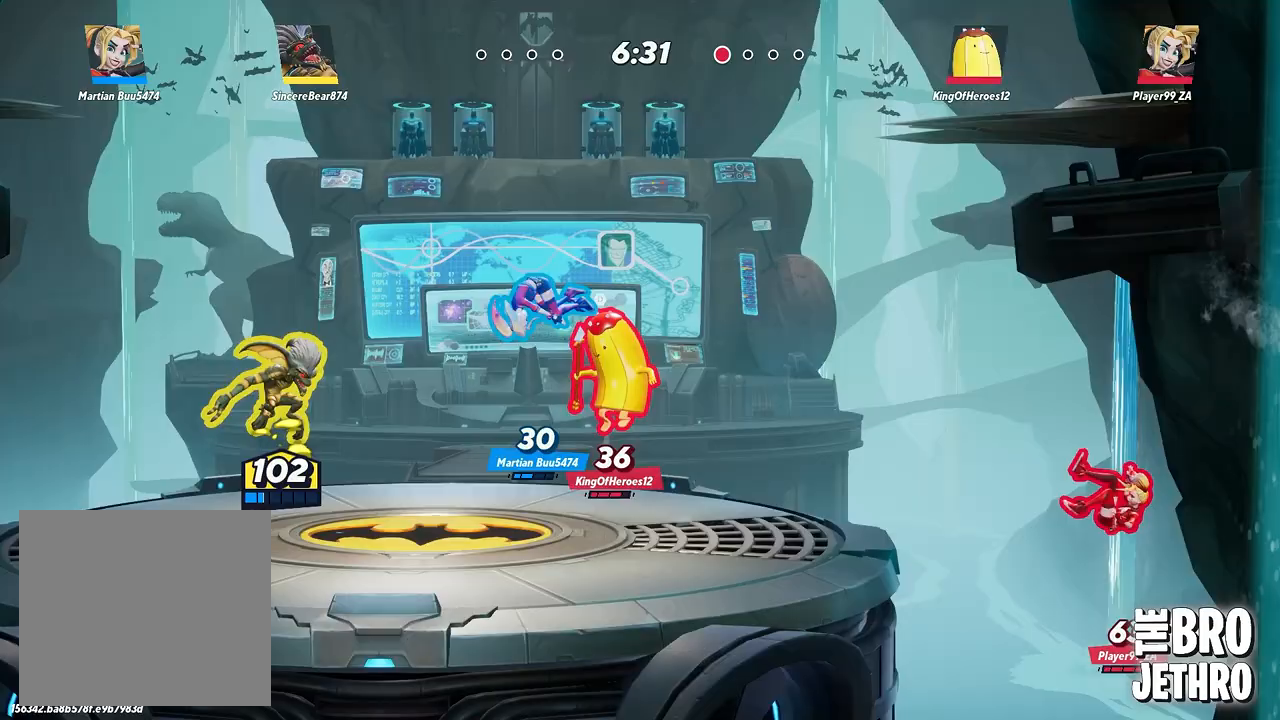
{"buttons": [], "left_stick": "right", "events": [[17, "SQUARE", "down"], [133, "SQUARE", "up"], [217, "SQUARE", "down"], [300, "SQUARE", "up"], [383, "SQUARE", "down"], [467, "SQUARE", "up"]]}
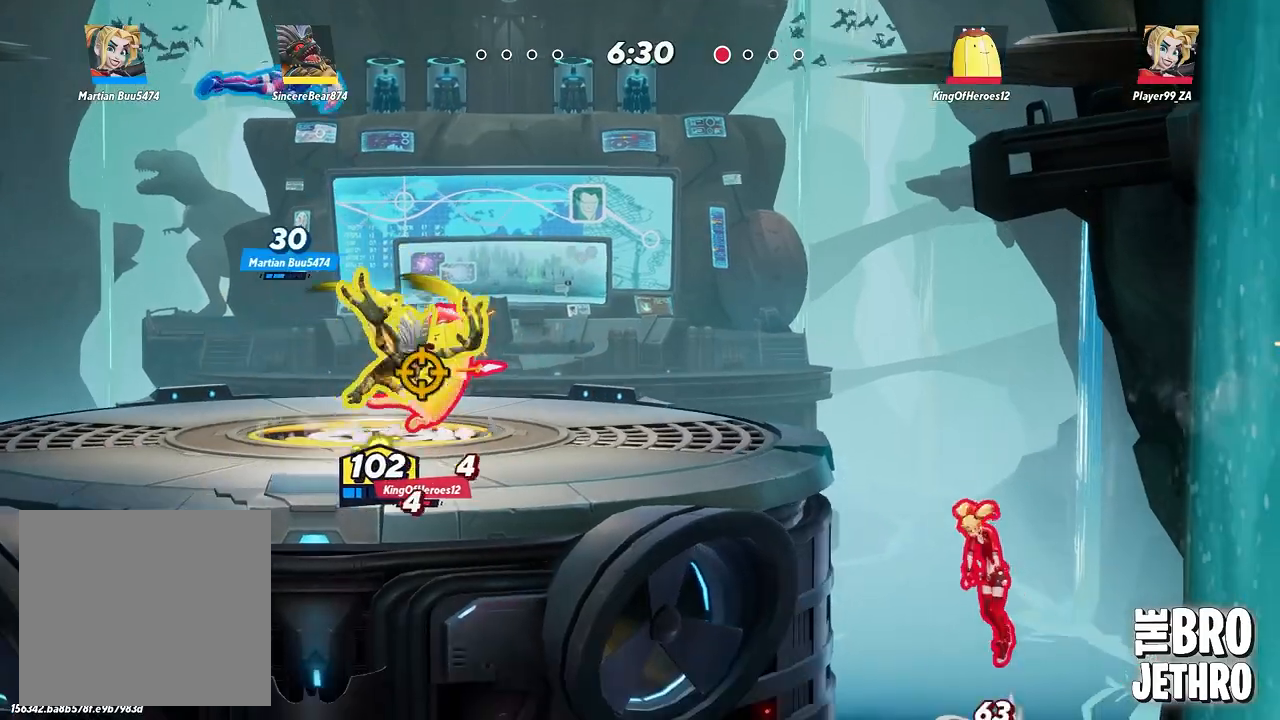
{"buttons": ["SQUARE"], "left_stick": "right", "events": [[67, "SQUARE", "down"], [167, "SQUARE", "up"], [250, "SQUARE", "down"], [333, "SQUARE", "up"], [417, "SQUARE", "down"]]}
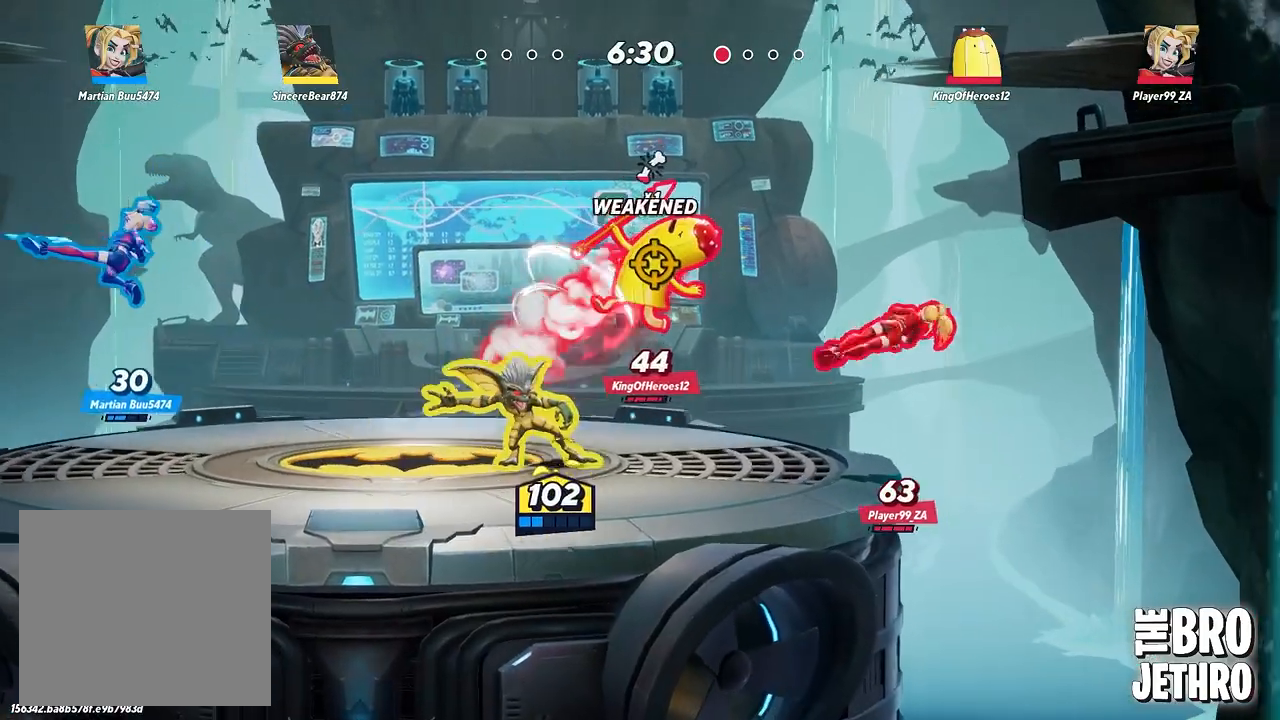
{"buttons": ["SQUARE"], "left_stick": "right", "events": [[17, "SQUARE", "up"], [100, "SQUARE", "down"], [183, "SQUARE", "up"], [250, "SQUARE", "down"], [367, "SQUARE", "up"], [450, "SQUARE", "down"]]}
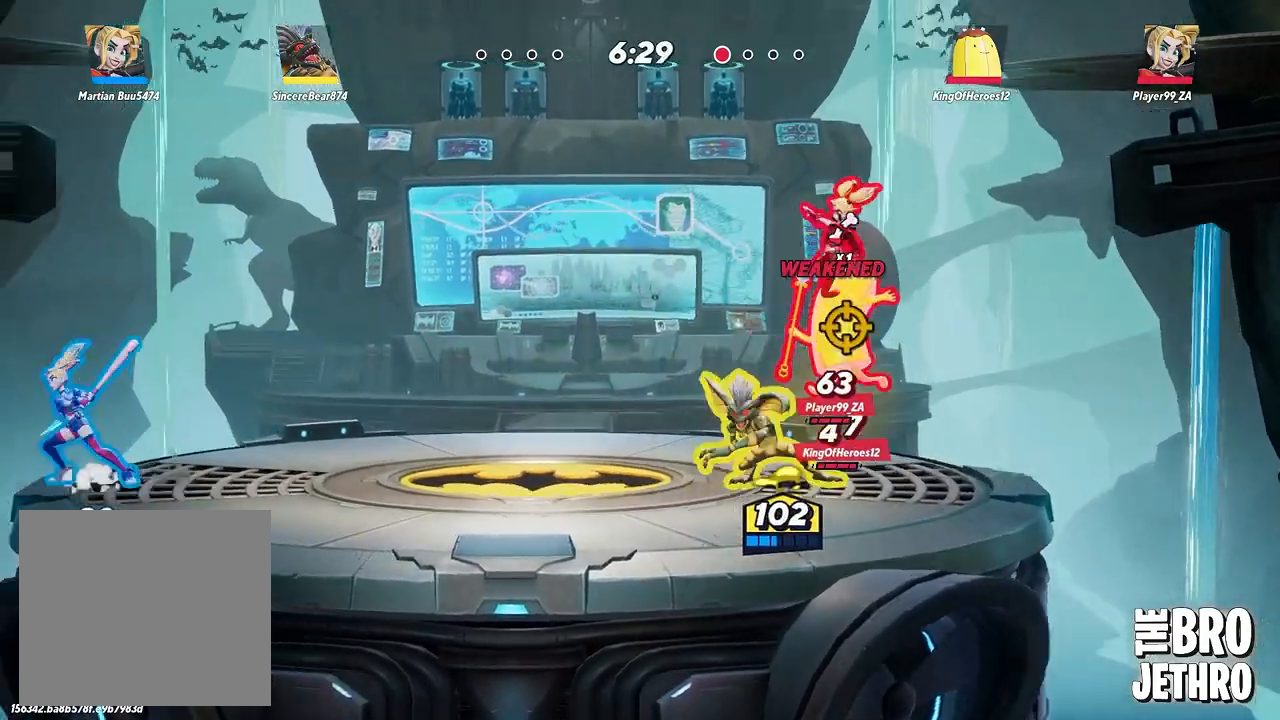
{"buttons": ["SQUARE"], "left_stick": "right", "events": [[50, "SQUARE", "up"], [133, "SQUARE", "down"], [217, "SQUARE", "up"], [300, "SQUARE", "down"], [417, "SQUARE", "up"], [500, "SQUARE", "down"]]}
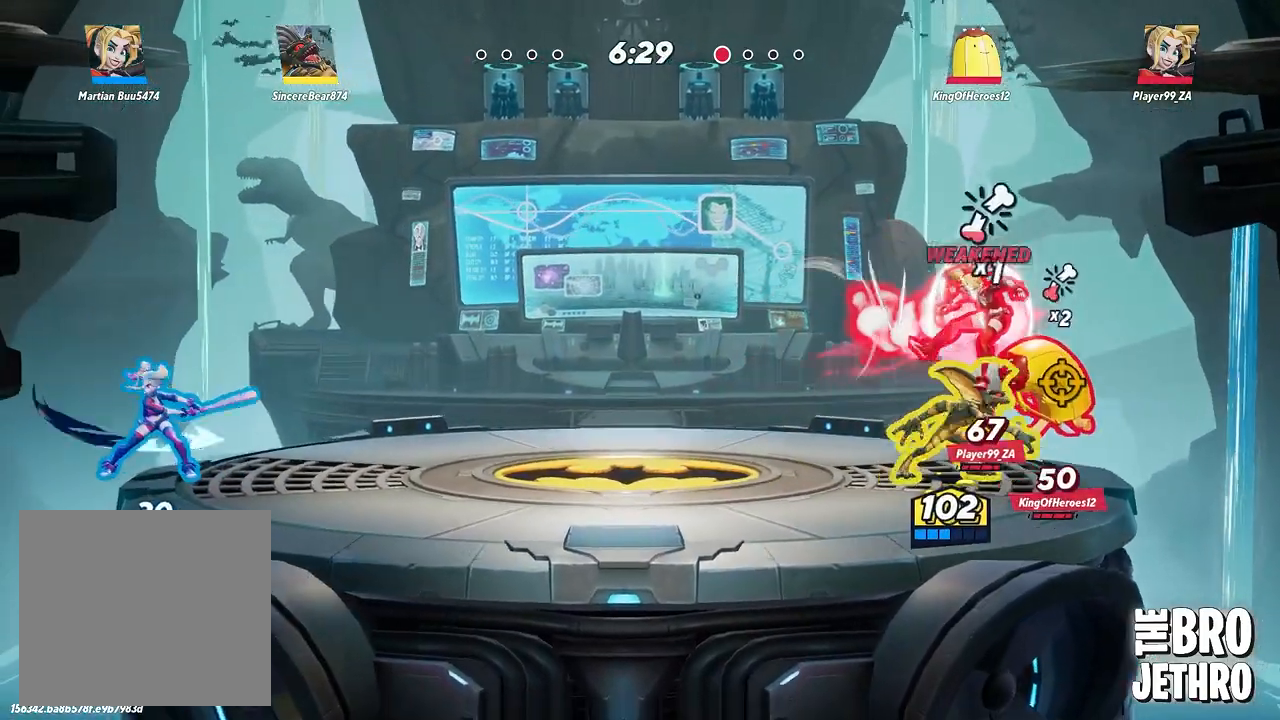
{"buttons": ["SQUARE"], "left_stick": "right", "events": [[67, "SQUARE", "up"], [150, "SQUARE", "down"], [250, "SQUARE", "up"], [317, "SQUARE", "down"], [400, "SQUARE", "up"], [483, "SQUARE", "down"]]}
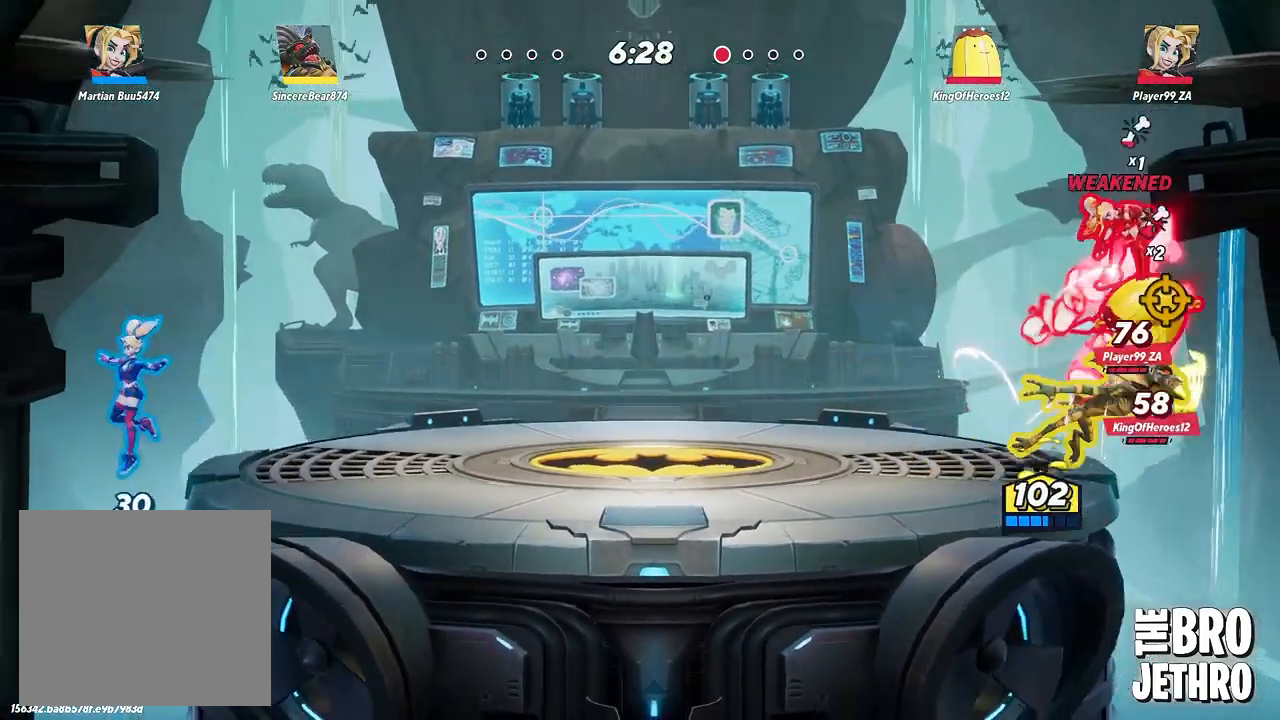
{"buttons": ["CIRCLE"], "left_stick": "center", "events": [[83, "SQUARE", "up"], [167, "SQUARE", "down"], [250, "SQUARE", "up"], [283, "left_stick", "center"], [417, "CIRCLE", "down"]]}
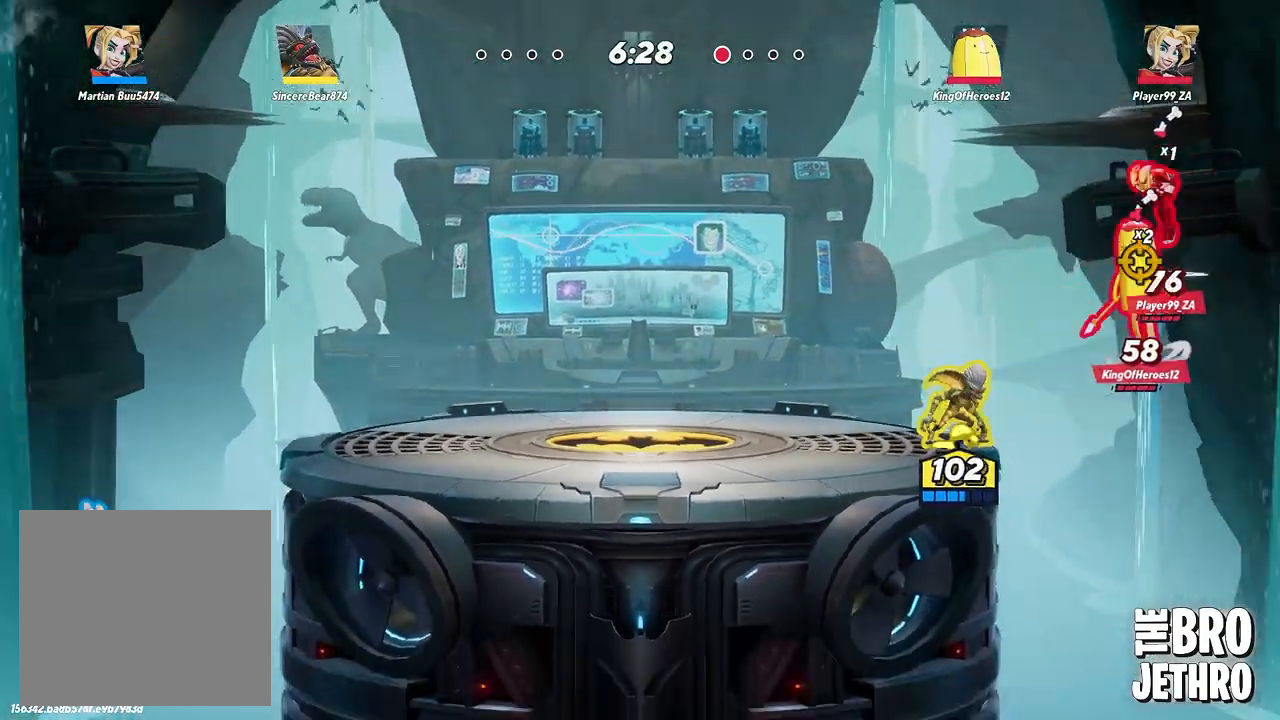
{"buttons": ["CIRCLE"], "left_stick": "center", "events": [[67, "CIRCLE", "up"], [117, "CIRCLE", "down"], [267, "CIRCLE", "up"], [417, "CIRCLE", "down"]]}
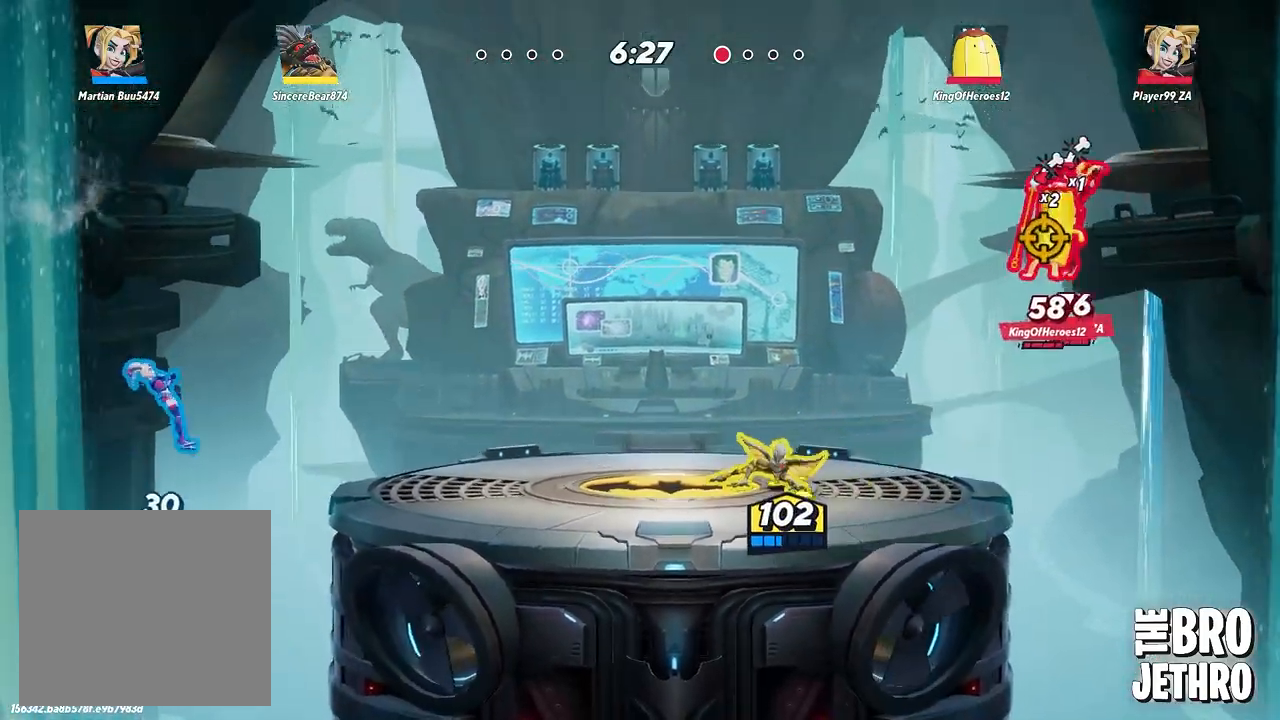
{"buttons": ["SQUARE"], "left_stick": "right", "events": [[17, "CIRCLE", "up"], [83, "left_stick", "right"], [150, "SQUARE", "down"], [250, "SQUARE", "up"], [283, "SQUARE", "down"], [400, "SQUARE", "up"], [467, "SQUARE", "down"]]}
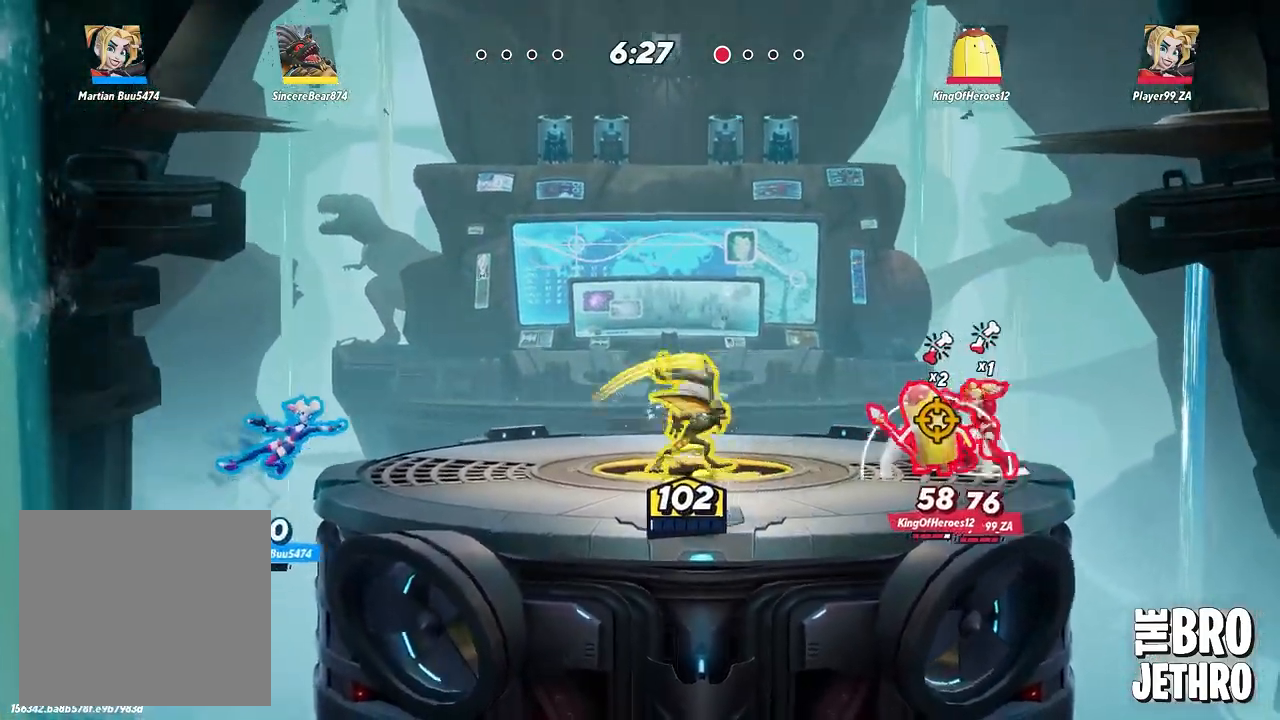
{"buttons": ["SQUARE"], "left_stick": "right", "events": [[67, "SQUARE", "up"], [150, "SQUARE", "down"], [233, "SQUARE", "up"], [317, "SQUARE", "down"], [400, "SQUARE", "up"], [483, "SQUARE", "down"]]}
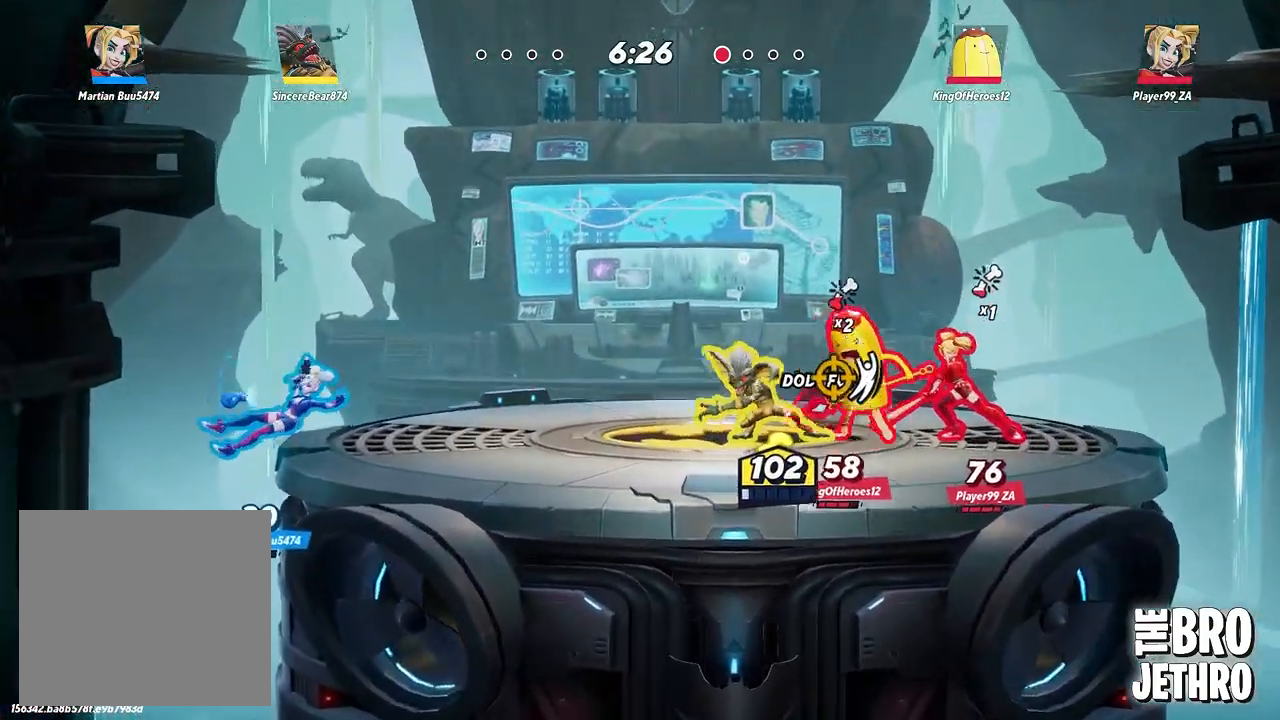
{"buttons": ["CIRCLE"], "left_stick": "right", "events": [[67, "SQUARE", "up"], [150, "SQUARE", "down"], [233, "SQUARE", "up"], [433, "CIRCLE", "down"]]}
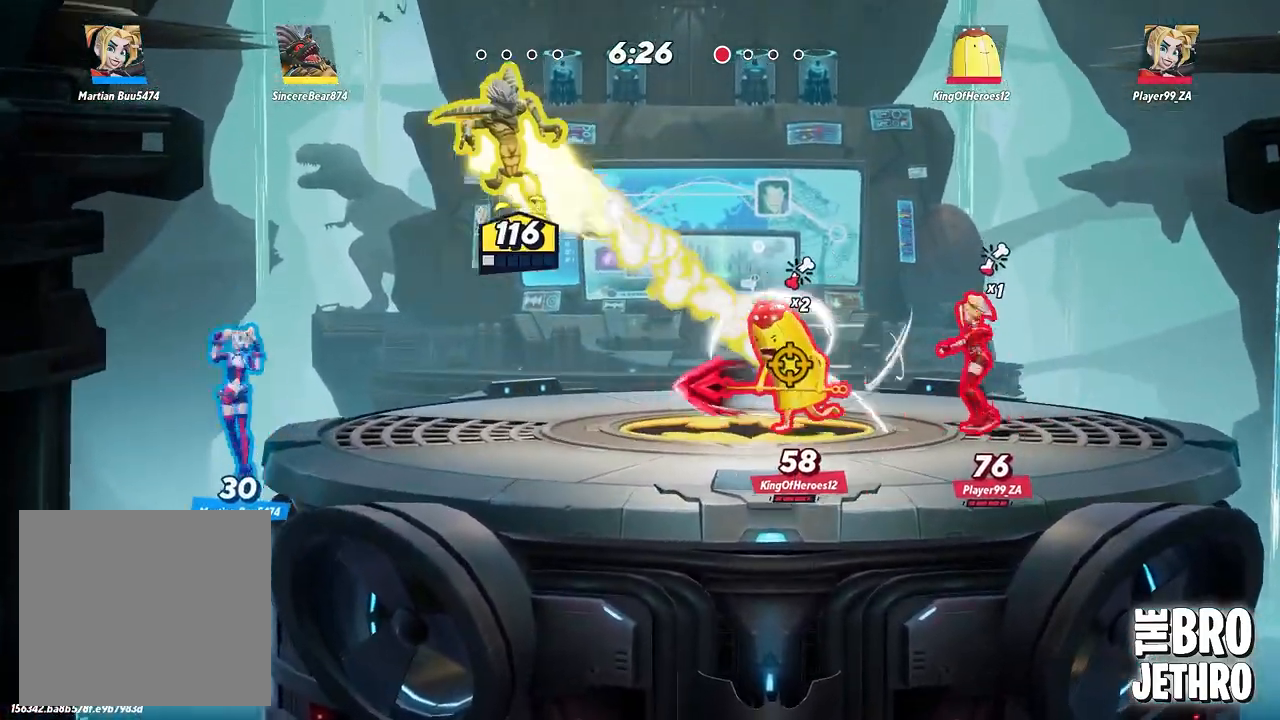
{"buttons": ["CIRCLE"], "left_stick": "right", "events": [[50, "CIRCLE", "up"], [67, "left_stick", "center"], [150, "CIRCLE", "down"], [250, "CIRCLE", "up"], [317, "left_stick", "right"], [483, "CIRCLE", "down"]]}
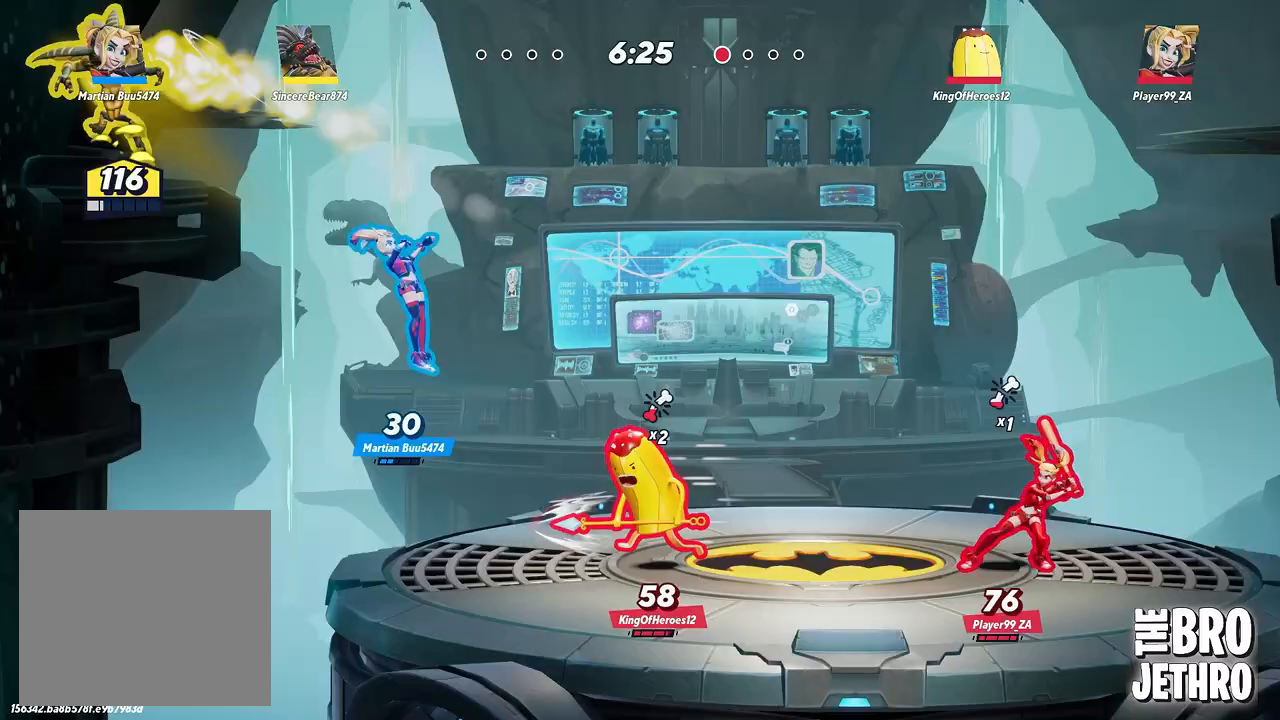
{"buttons": [], "left_stick": "right", "events": [[117, "CIRCLE", "up"], [300, "TRIANGLE", "down"], [400, "TRIANGLE", "up"]]}
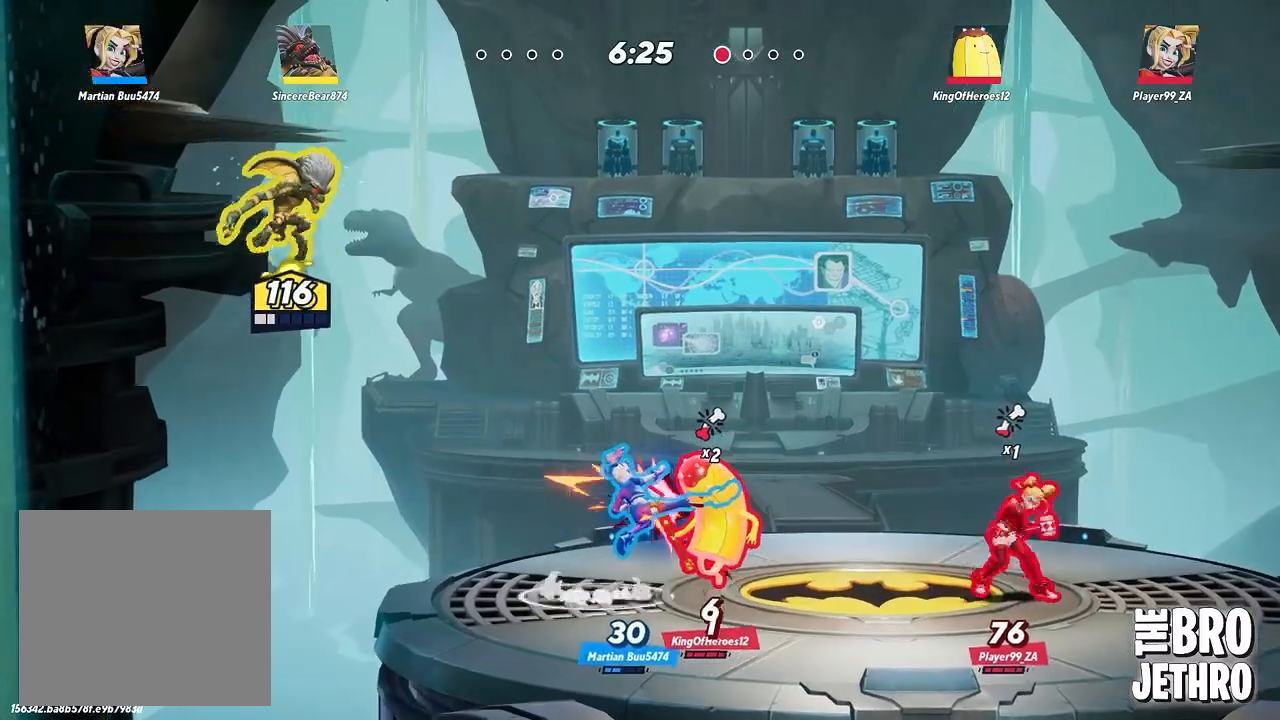
{"buttons": [], "left_stick": "right", "events": [[17, "TRIANGLE", "down"], [50, "TRIANGLE", "up"]]}
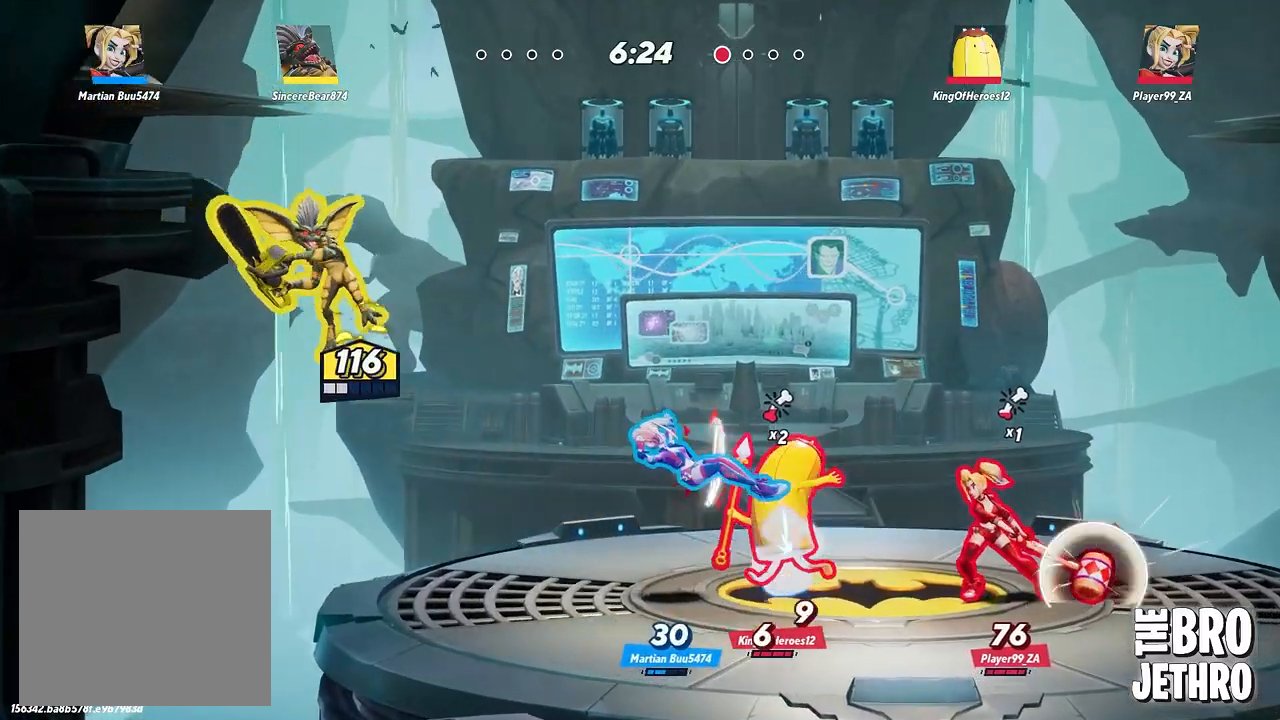
{"buttons": [], "left_stick": "right", "events": []}
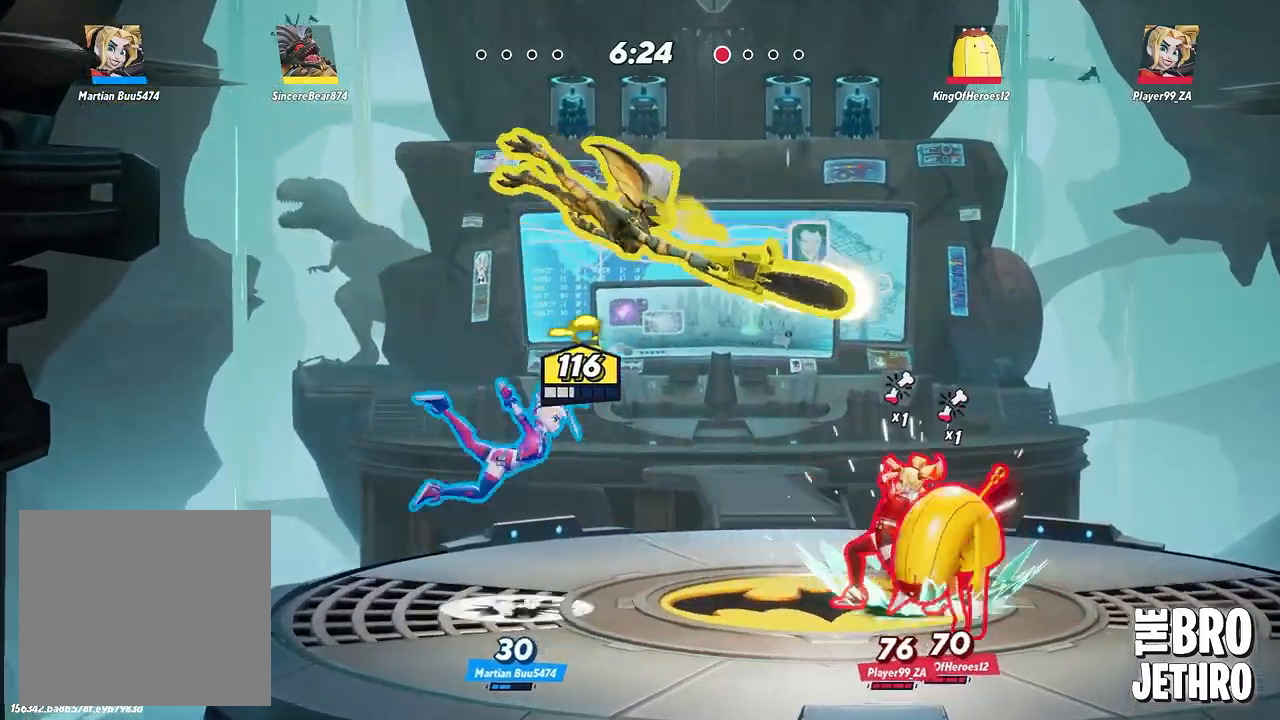
{"buttons": [], "left_stick": "right", "events": []}
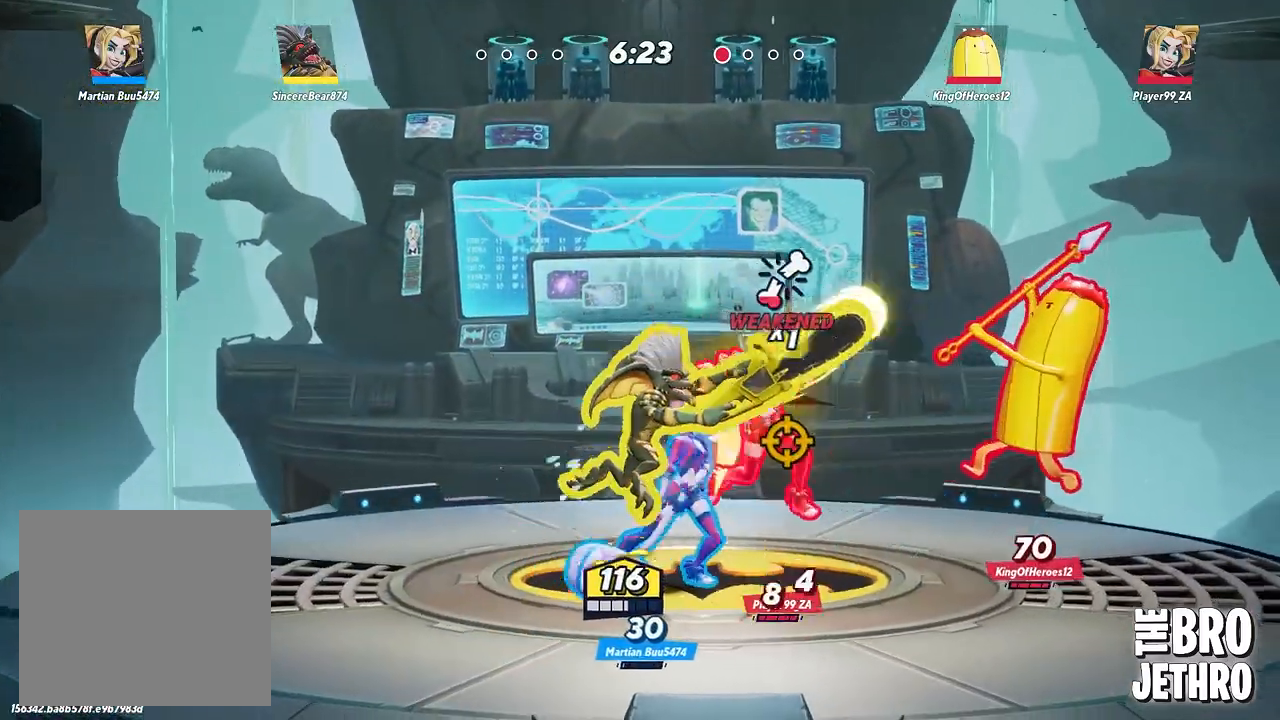
{"buttons": [], "left_stick": "right", "events": []}
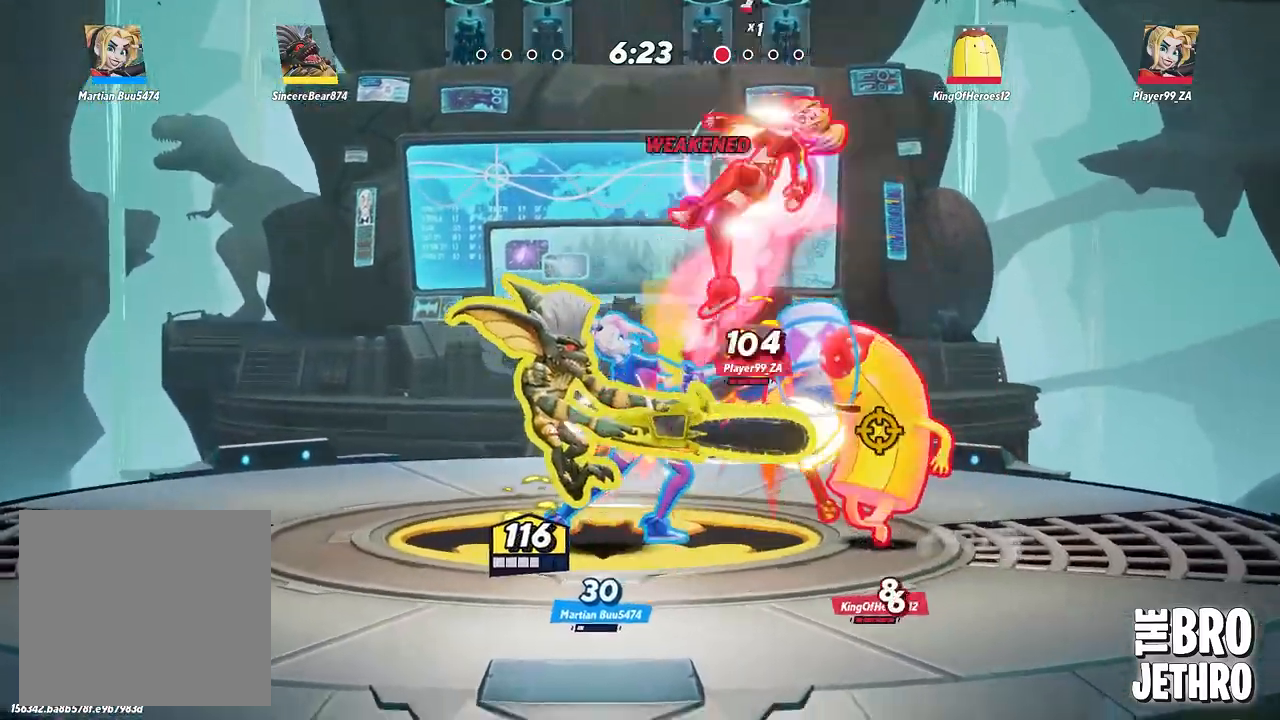
{"buttons": [], "left_stick": "right", "events": []}
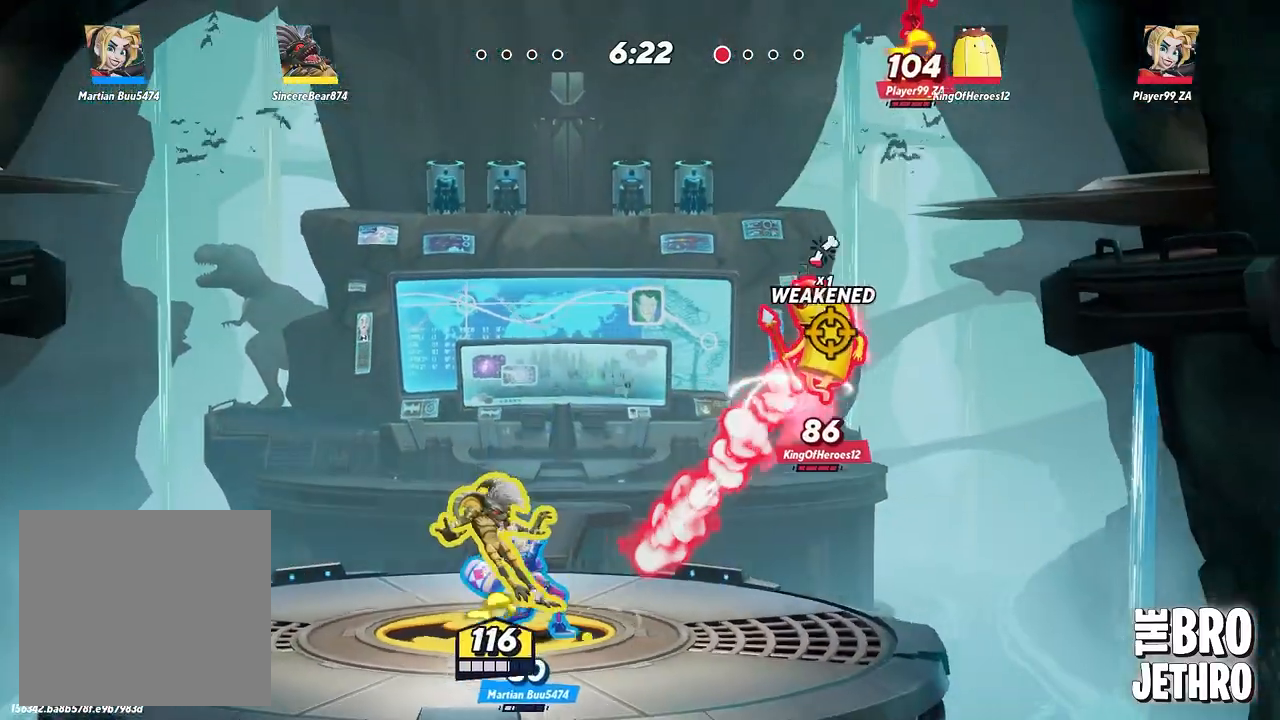
{"buttons": [], "left_stick": "right", "events": [[217, "CIRCLE", "down"], [333, "CIRCLE", "up"], [417, "SQUARE", "down"], [500, "SQUARE", "up"]]}
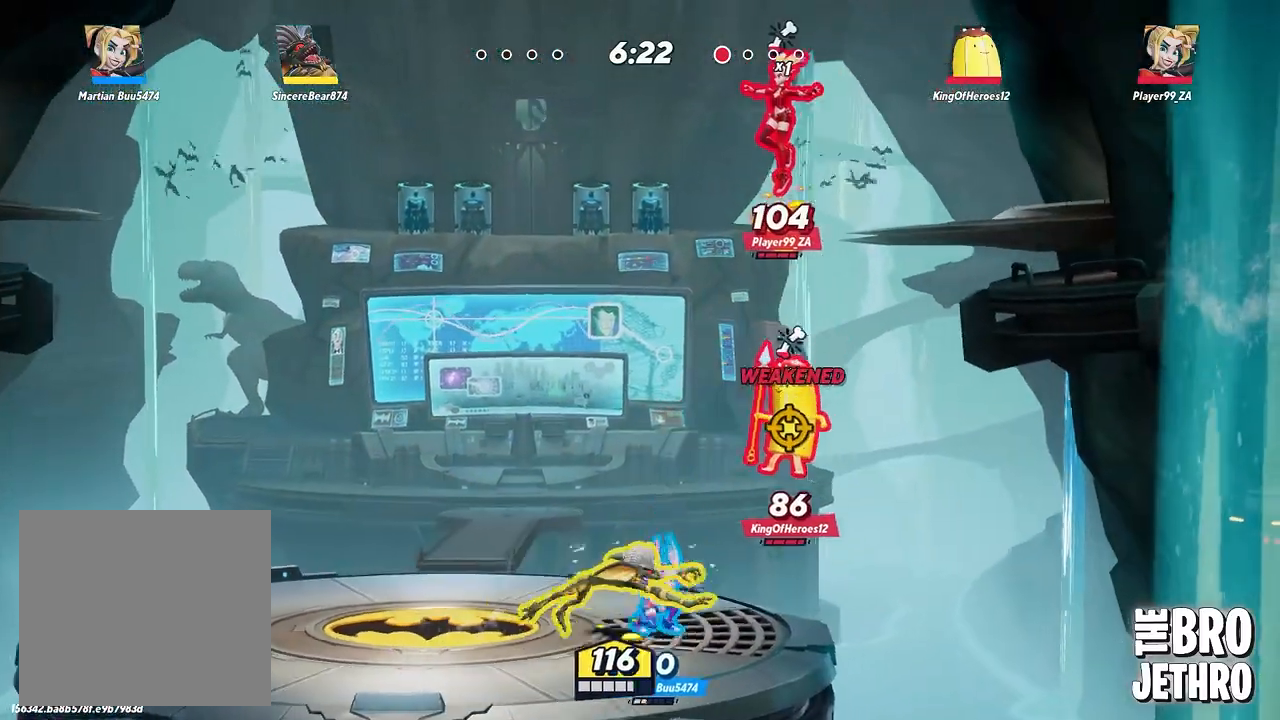
{"buttons": [], "left_stick": "center", "events": [[100, "SQUARE", "down"], [200, "SQUARE", "up"], [283, "SQUARE", "down"], [383, "SQUARE", "up"], [467, "left_stick", "center"]]}
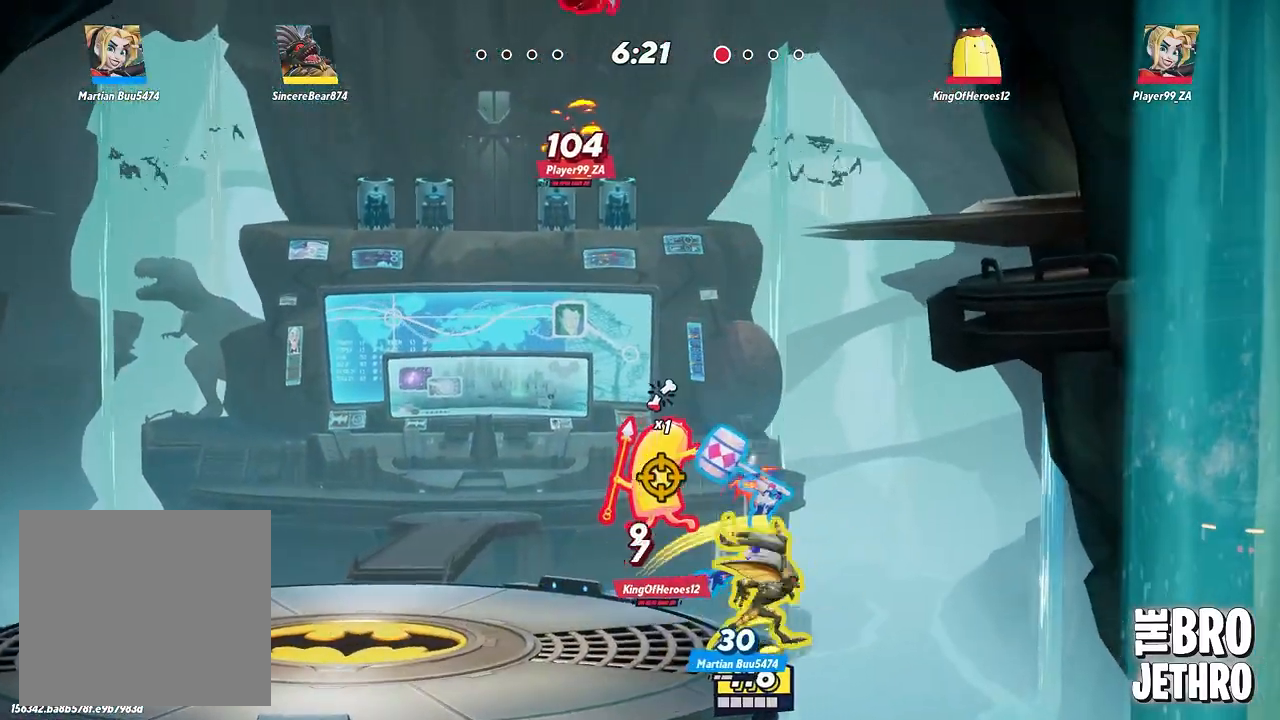
{"buttons": [], "left_stick": "center", "events": [[50, "SQUARE", "down"], [150, "SQUARE", "up"], [250, "CIRCLE", "down"], [367, "CIRCLE", "up"]]}
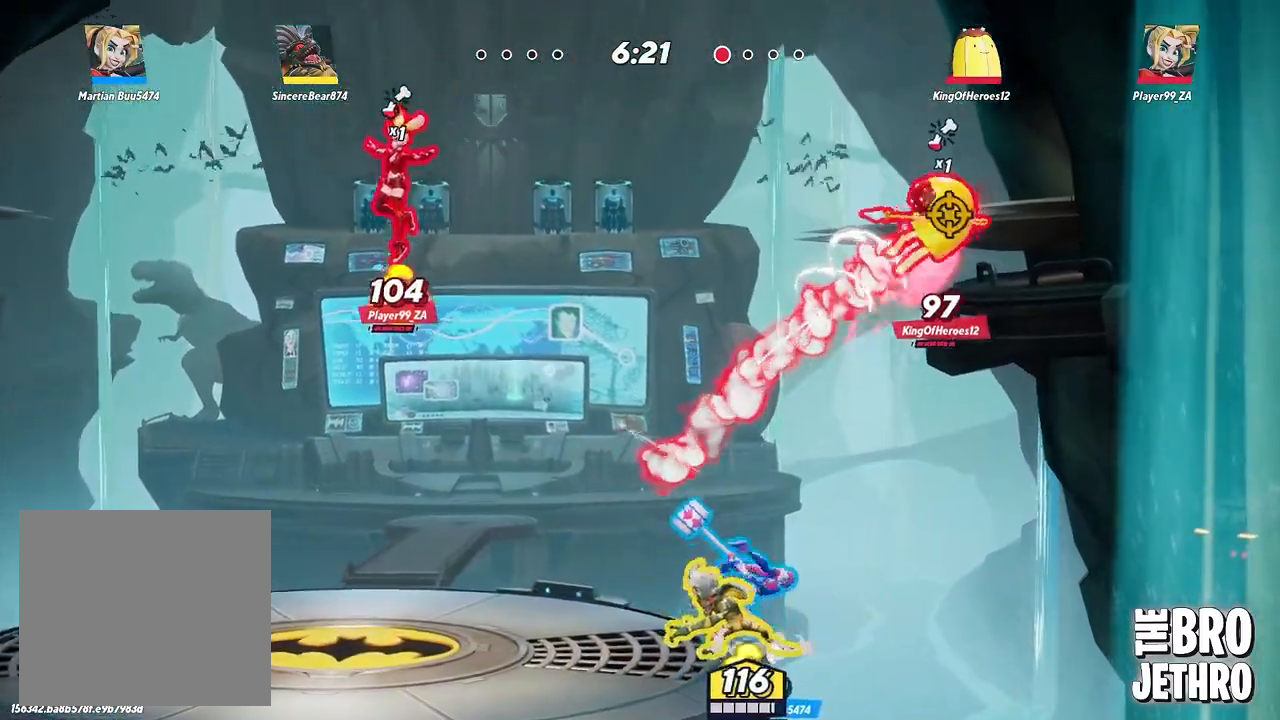
{"buttons": ["SQUARE"], "left_stick": "center", "events": [[67, "CIRCLE", "down"], [167, "CIRCLE", "up"], [233, "CIRCLE", "down"], [333, "CIRCLE", "up"], [433, "SQUARE", "down"]]}
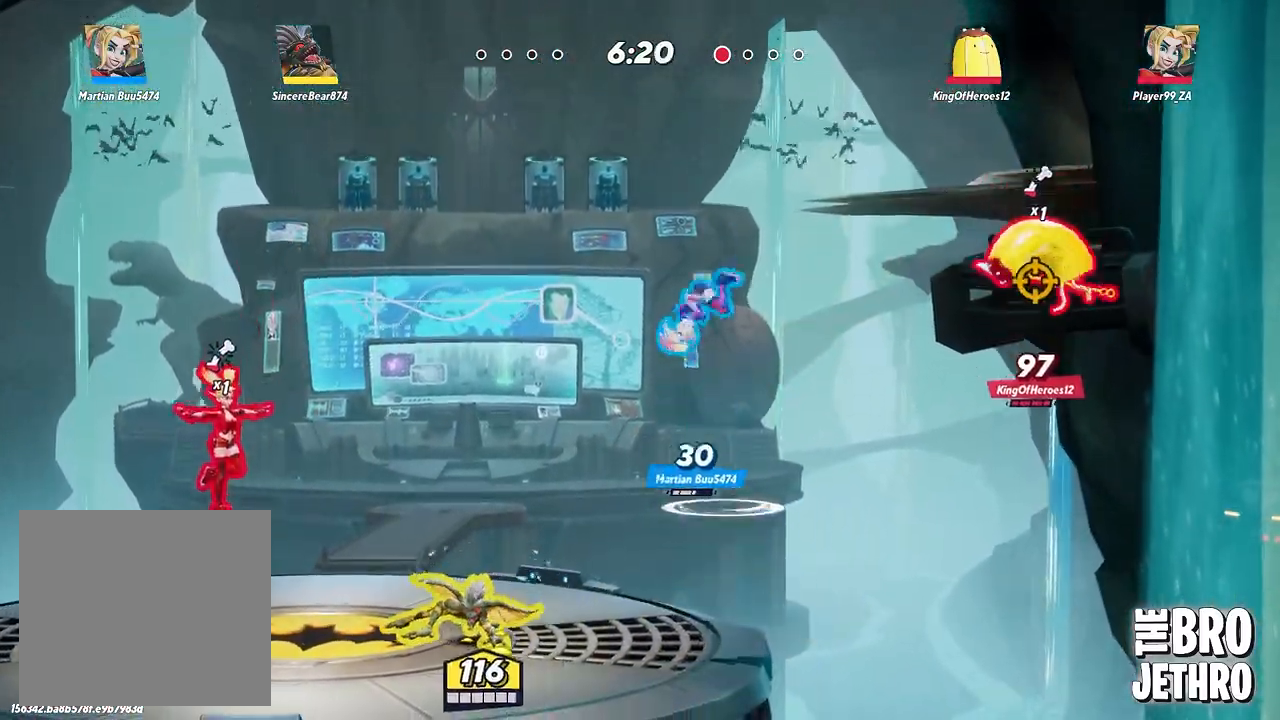
{"buttons": [], "left_stick": "center", "events": [[33, "SQUARE", "up"], [133, "SQUARE", "down"], [233, "SQUARE", "up"], [333, "SQUARE", "down"], [450, "SQUARE", "up"]]}
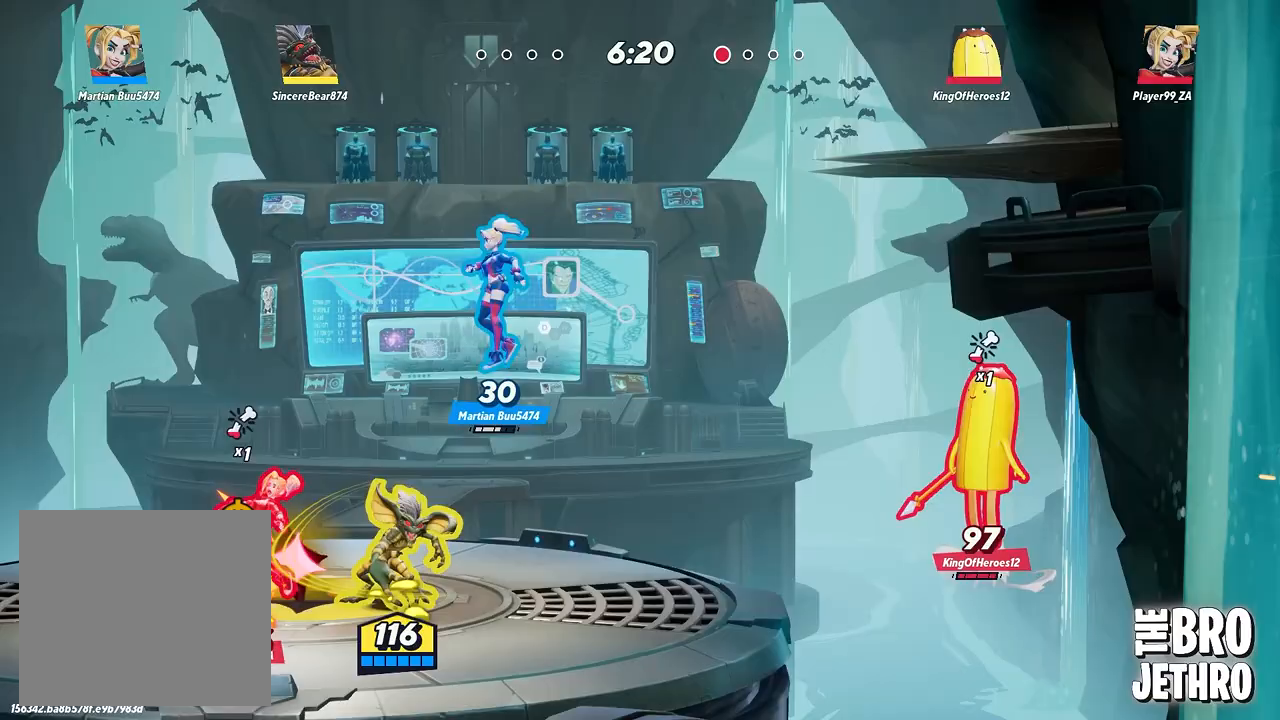
{"buttons": ["SQUARE"], "left_stick": "center", "events": [[50, "SQUARE", "down"], [150, "SQUARE", "up"], [217, "SQUARE", "down"], [317, "SQUARE", "up"], [417, "SQUARE", "down"]]}
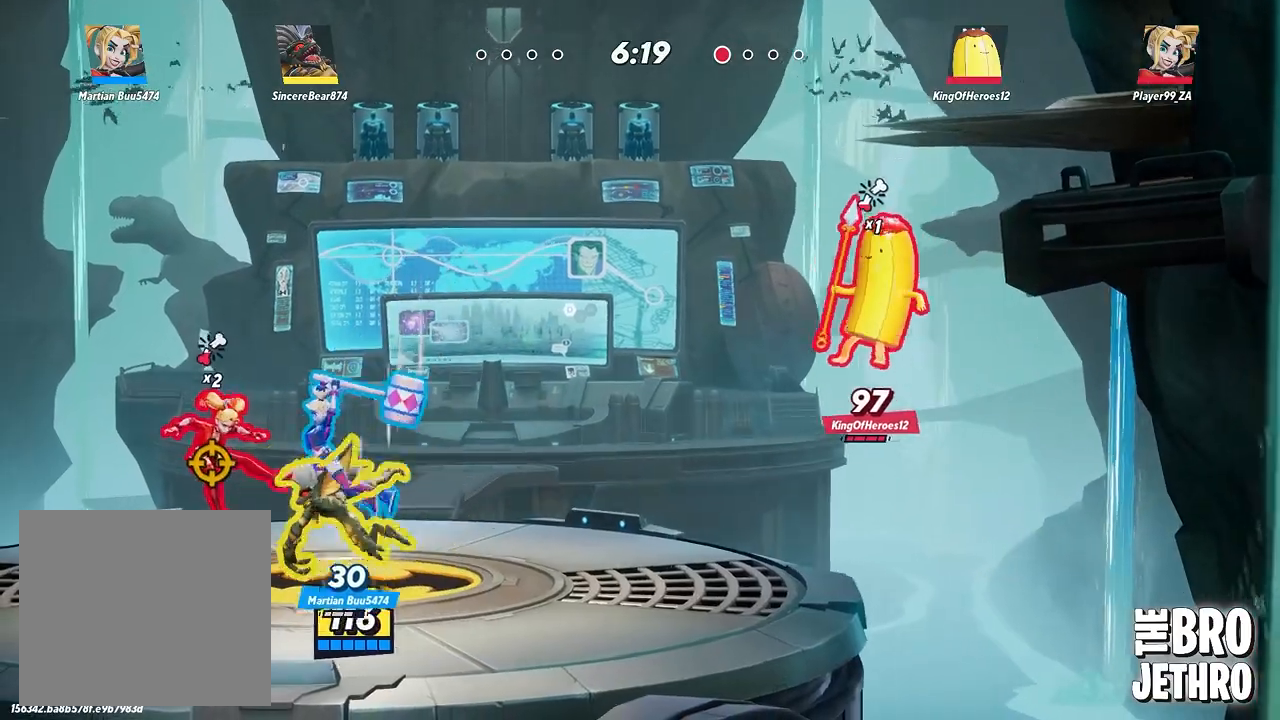
{"buttons": ["SQUARE"], "left_stick": "center", "events": [[33, "SQUARE", "up"], [117, "SQUARE", "down"], [217, "SQUARE", "up"], [300, "SQUARE", "down"], [417, "SQUARE", "up"], [500, "SQUARE", "down"]]}